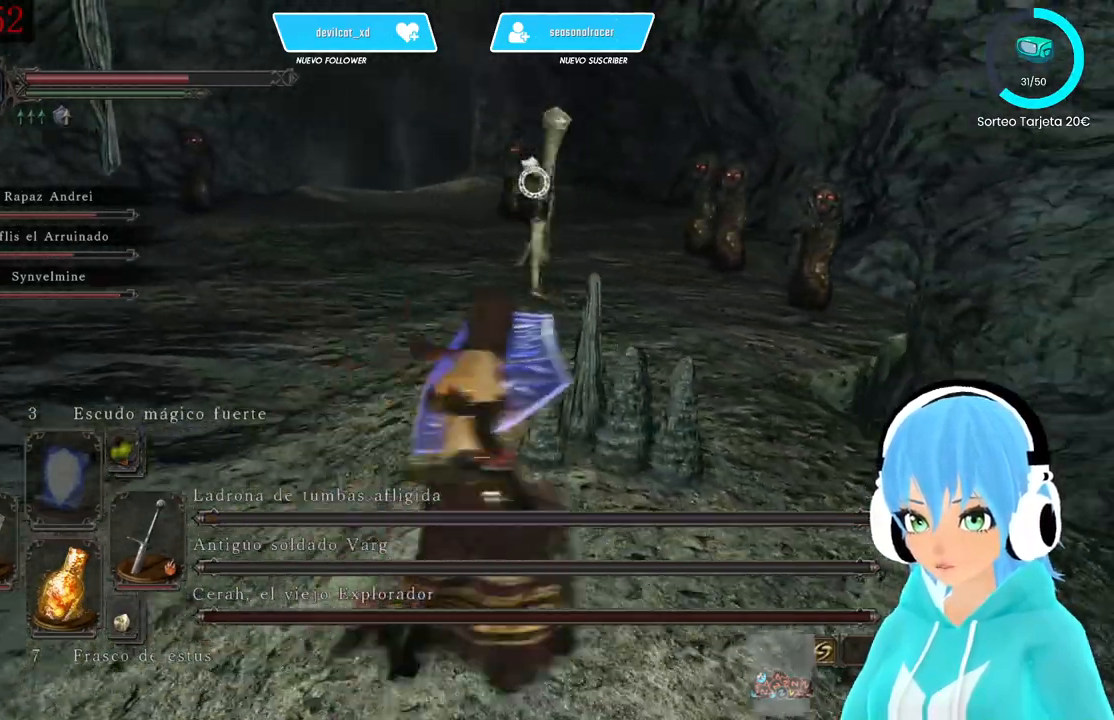
Gameplay with a controller (Xbox layout); each line is a JSON object with the inputs held at the frame after it. "events" lists button and stick changes between this image and that frame as [ms after this image, input, new state], when the widget could be followed in between.
{"buttons": ["L1"], "left_stick": "right", "right_stick": "center", "events": [[167, "left_stick", "down-right"], [417, "left_stick", "right"]]}
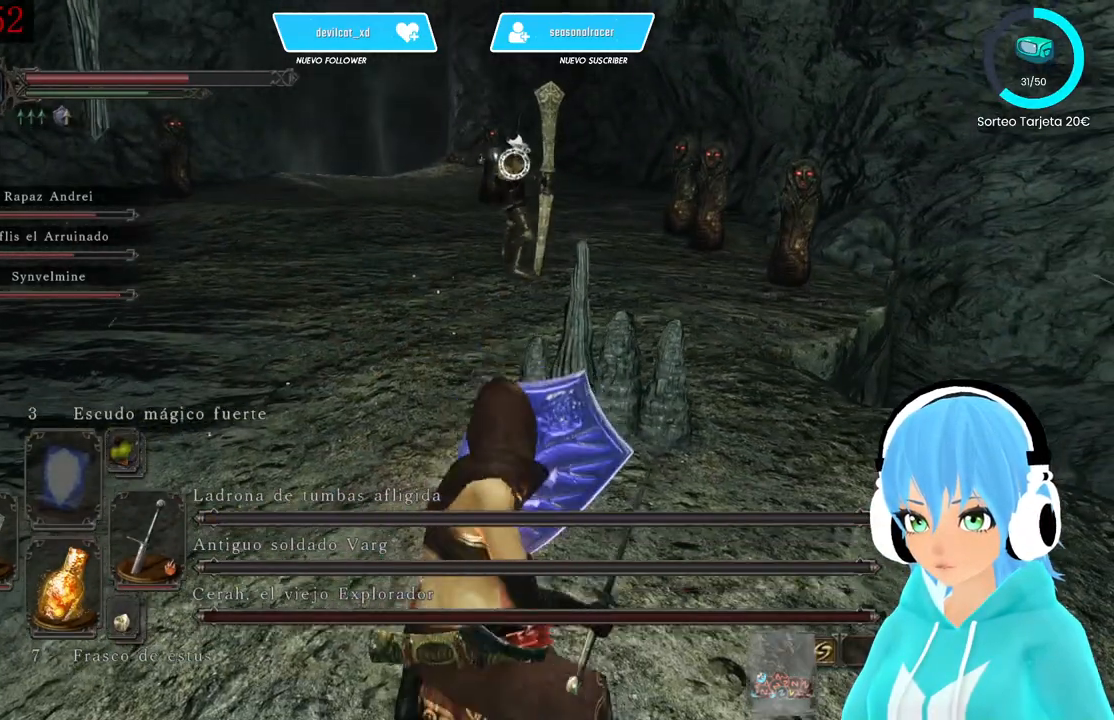
{"buttons": ["L1"], "left_stick": "up-right", "right_stick": "center", "events": [[167, "left_stick", "up-right"]]}
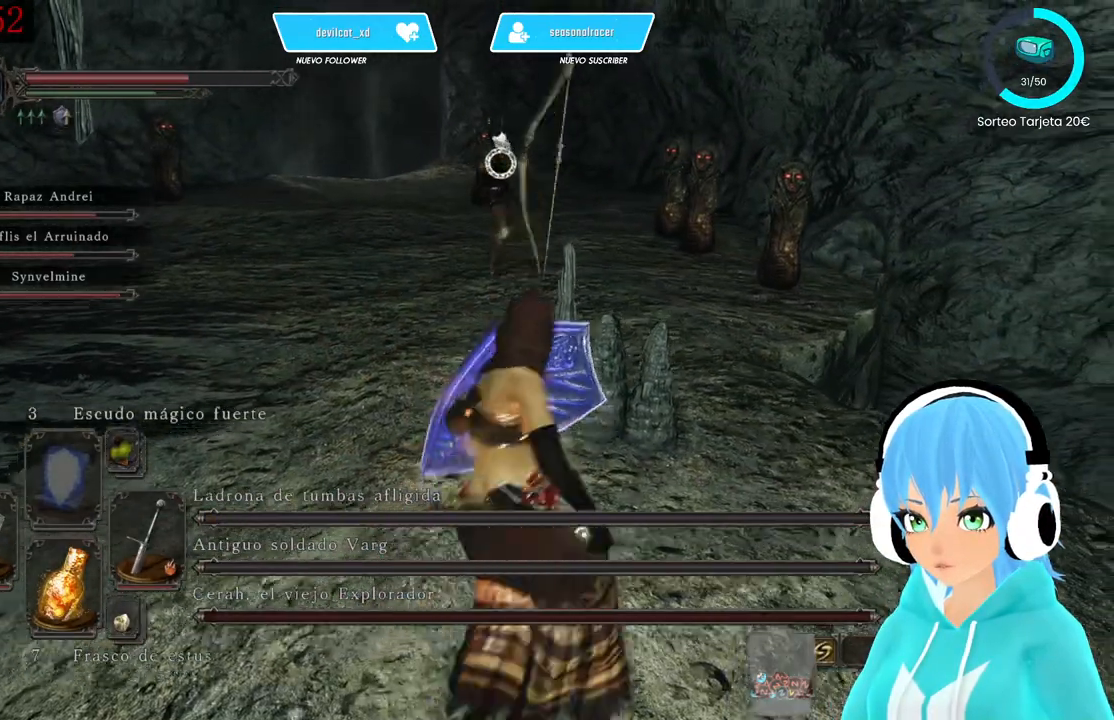
{"buttons": ["L1"], "left_stick": "right", "right_stick": "center", "events": [[167, "left_stick", "right"]]}
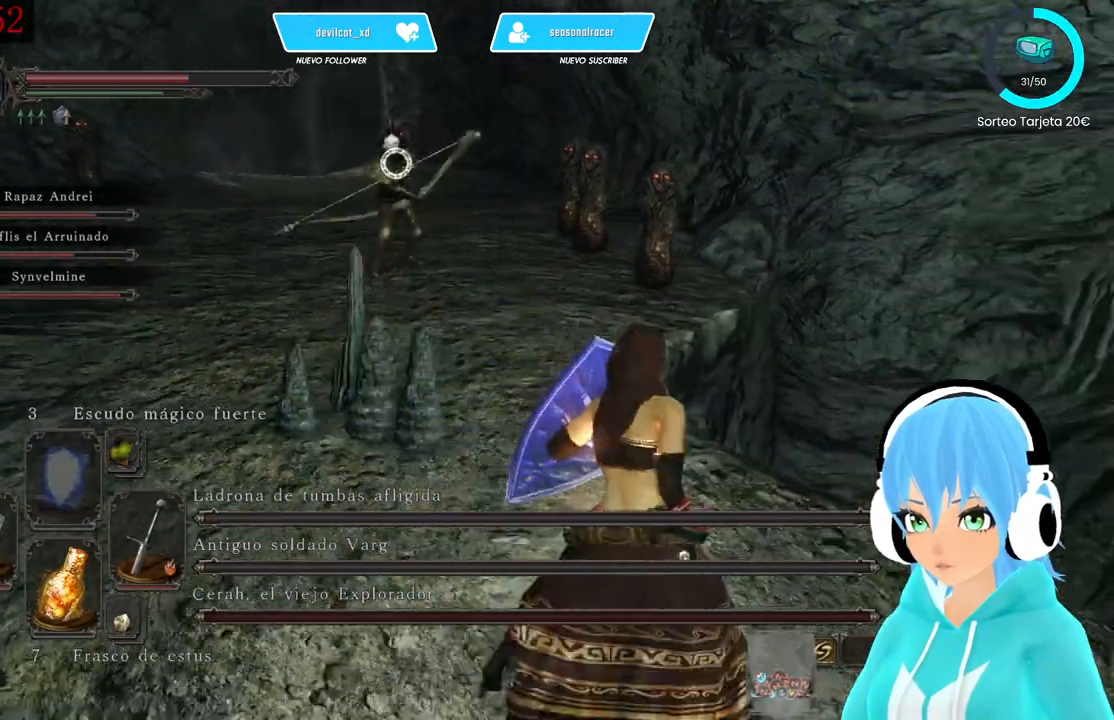
{"buttons": ["L1"], "left_stick": "down-right", "right_stick": "center", "events": [[167, "left_stick", "down-right"]]}
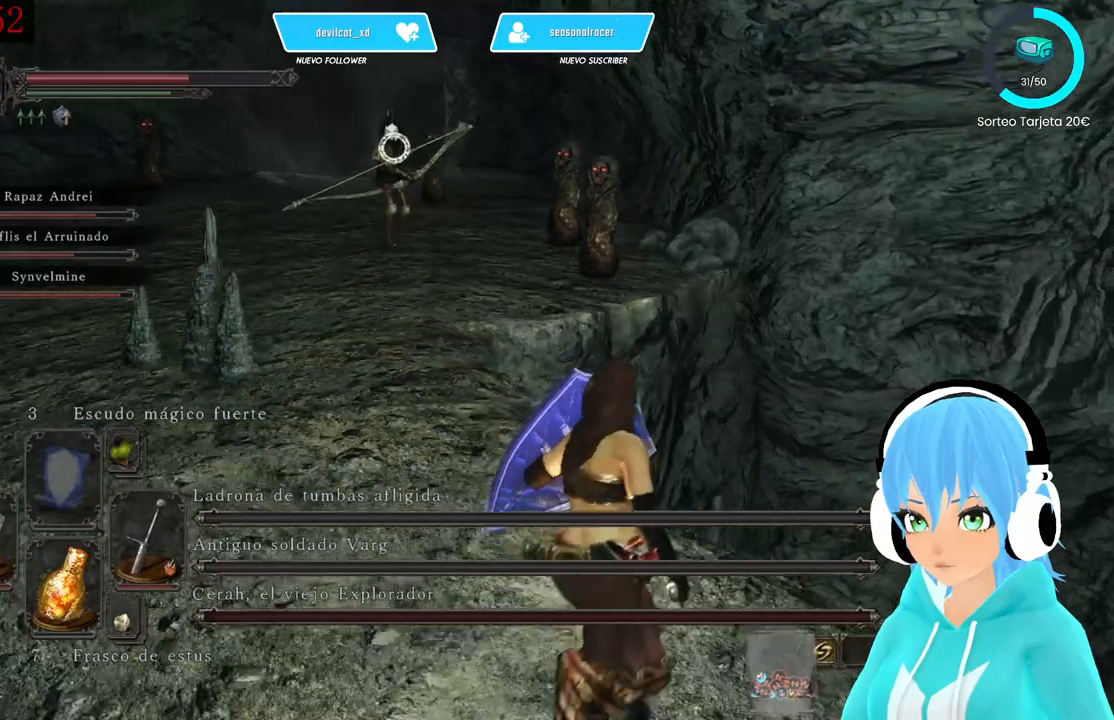
{"buttons": ["L1"], "left_stick": "down-right", "right_stick": "center", "events": []}
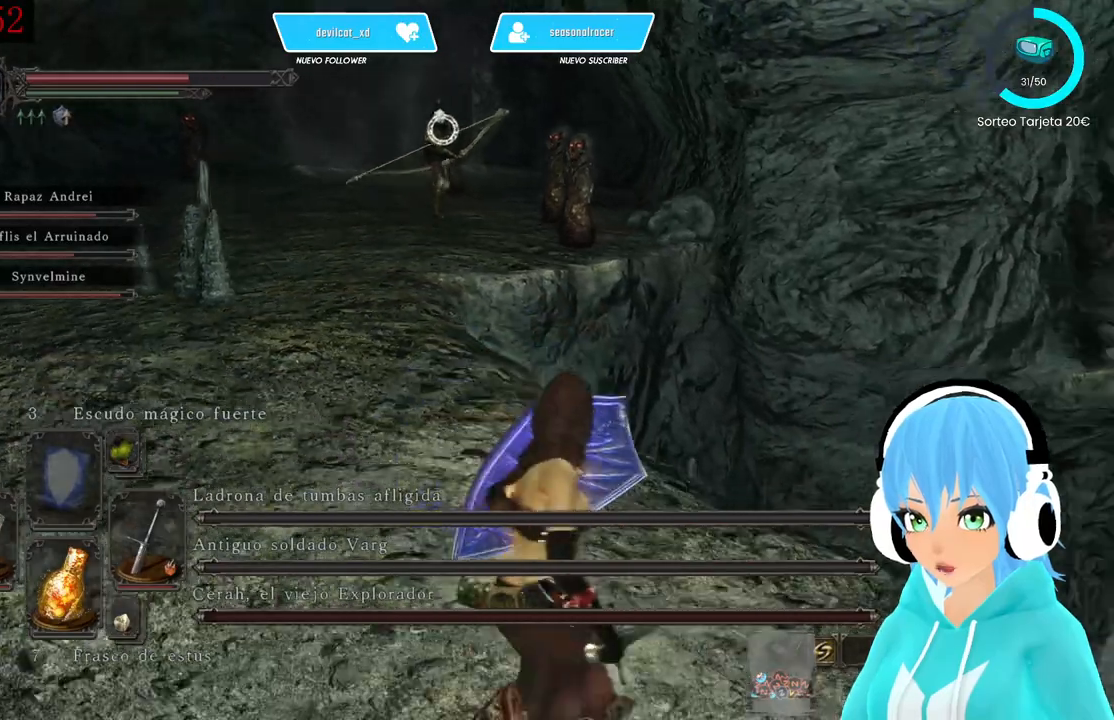
{"buttons": ["L1"], "left_stick": "down-right", "right_stick": "center", "events": []}
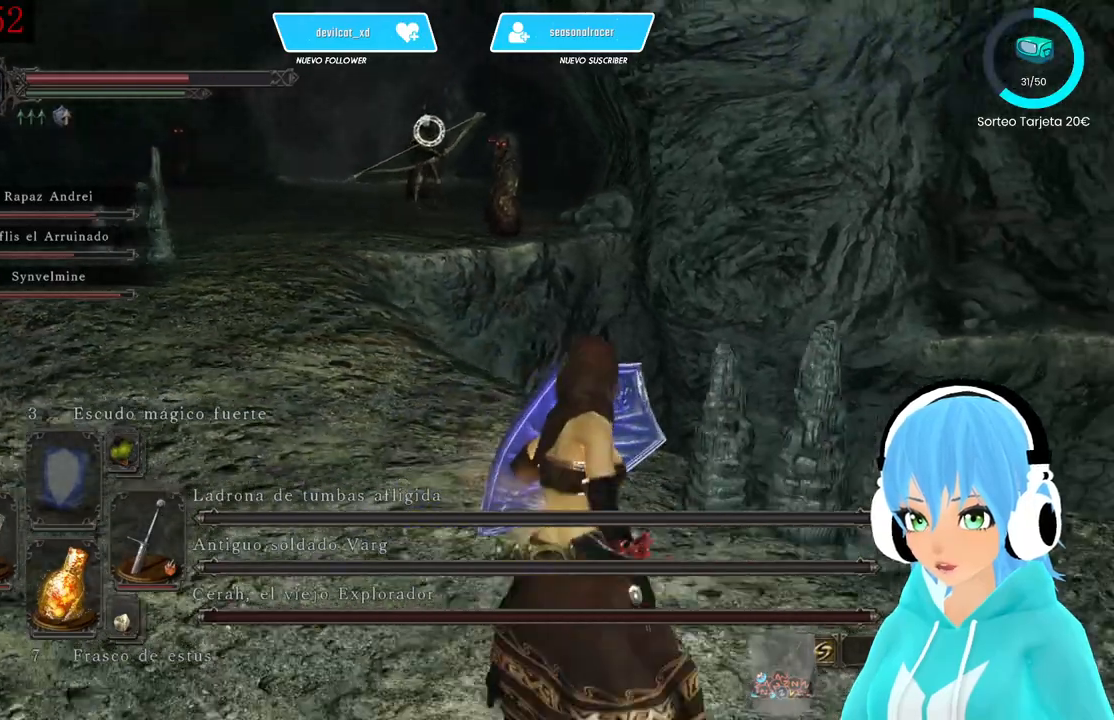
{"buttons": ["L1"], "left_stick": "down-right", "right_stick": "center", "events": []}
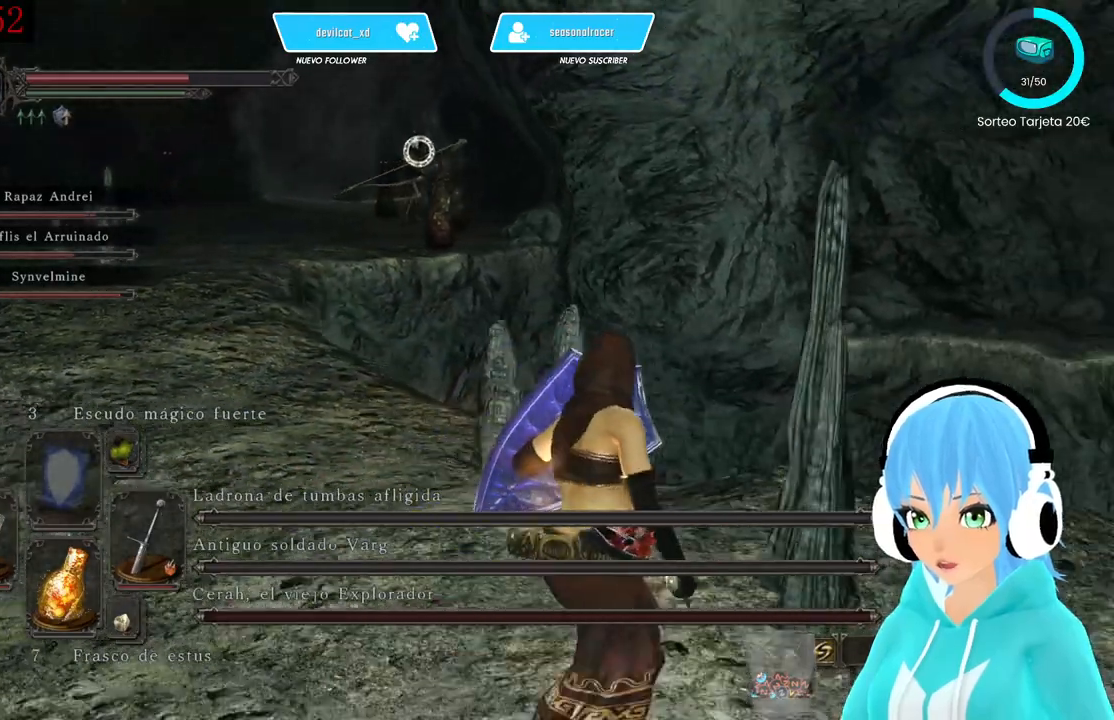
{"buttons": ["L1"], "left_stick": "down-right", "right_stick": "center", "events": []}
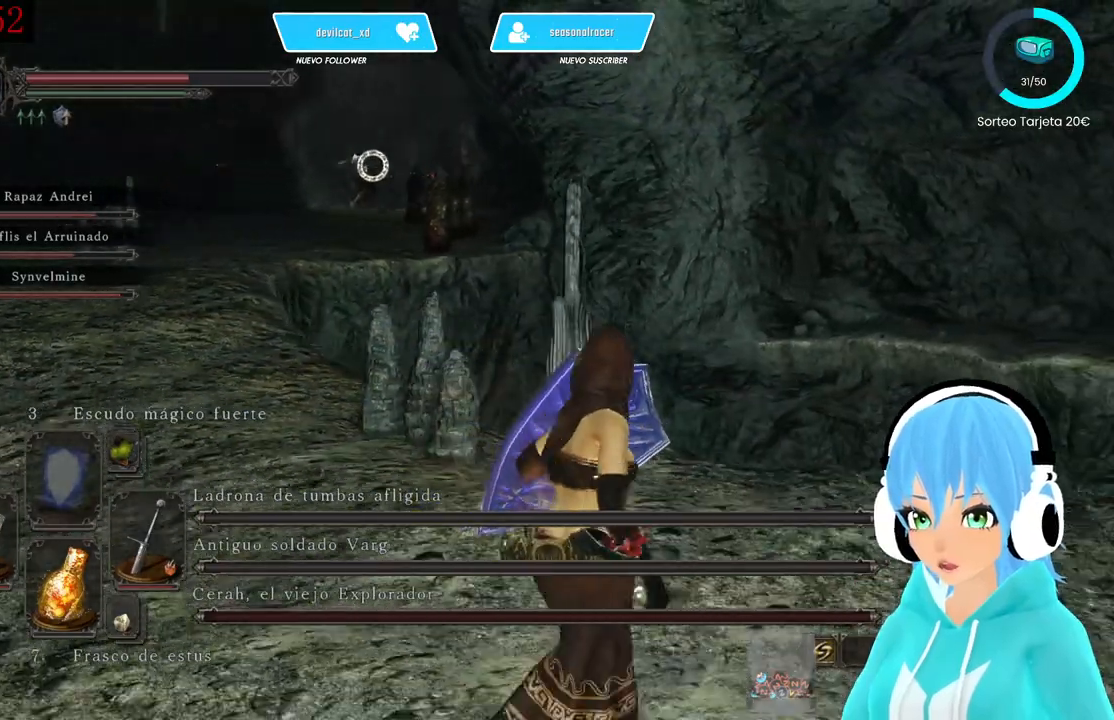
{"buttons": ["L1"], "left_stick": "down-right", "right_stick": "center", "events": []}
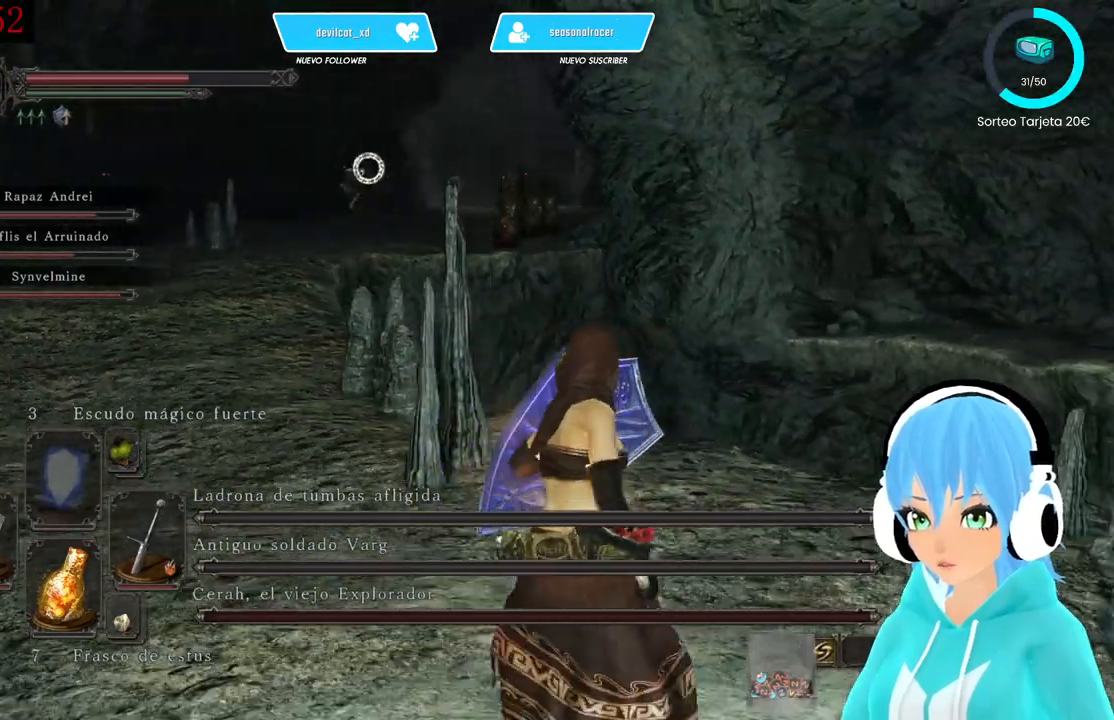
{"buttons": ["L1"], "left_stick": "center", "right_stick": "center", "events": [[250, "left_stick", "center"]]}
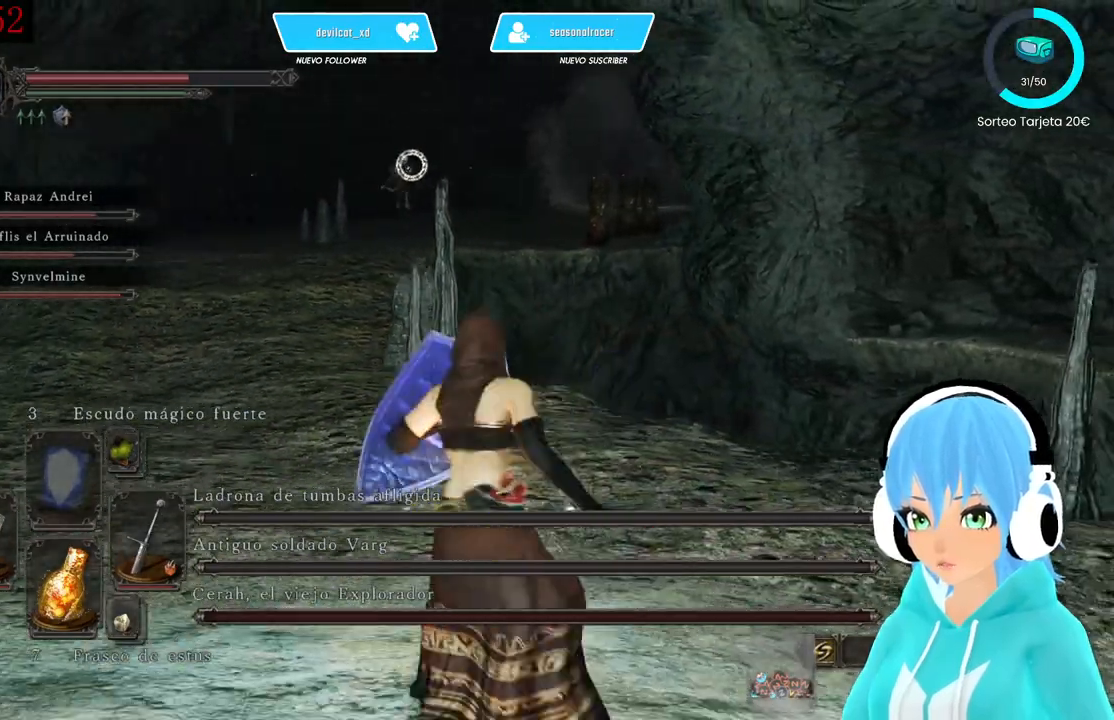
{"buttons": ["L1"], "left_stick": "up", "right_stick": "center", "events": [[250, "left_stick", "up"]]}
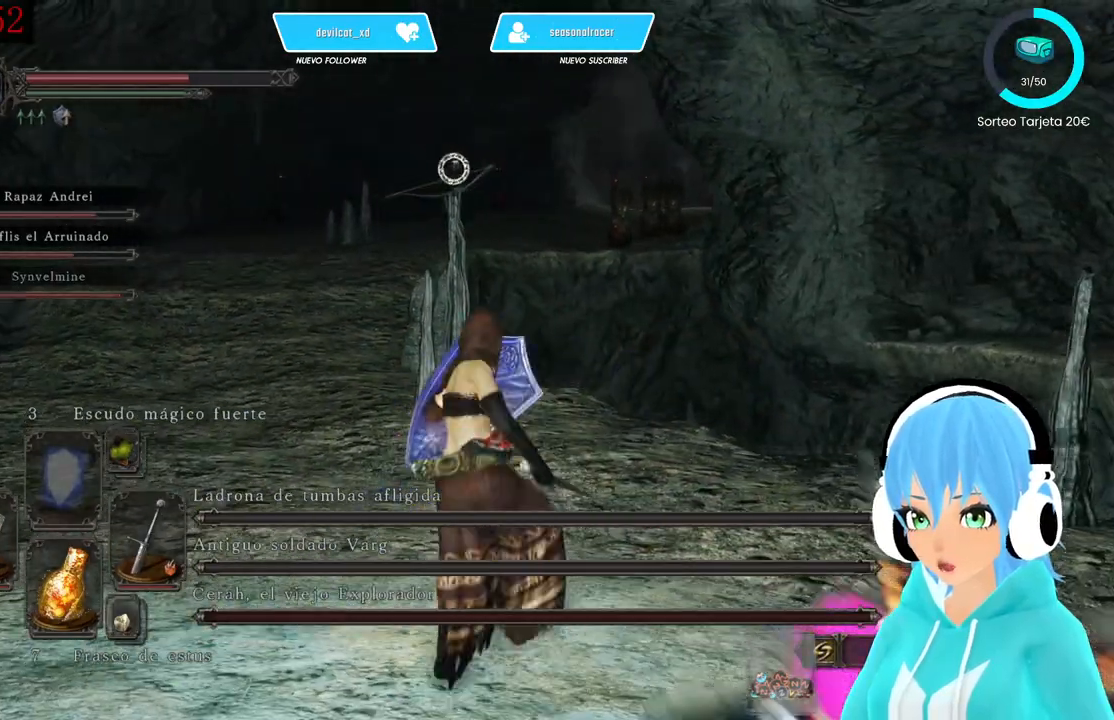
{"buttons": ["L1"], "left_stick": "center", "right_stick": "center", "events": [[333, "left_stick", "up-left"], [500, "left_stick", "center"]]}
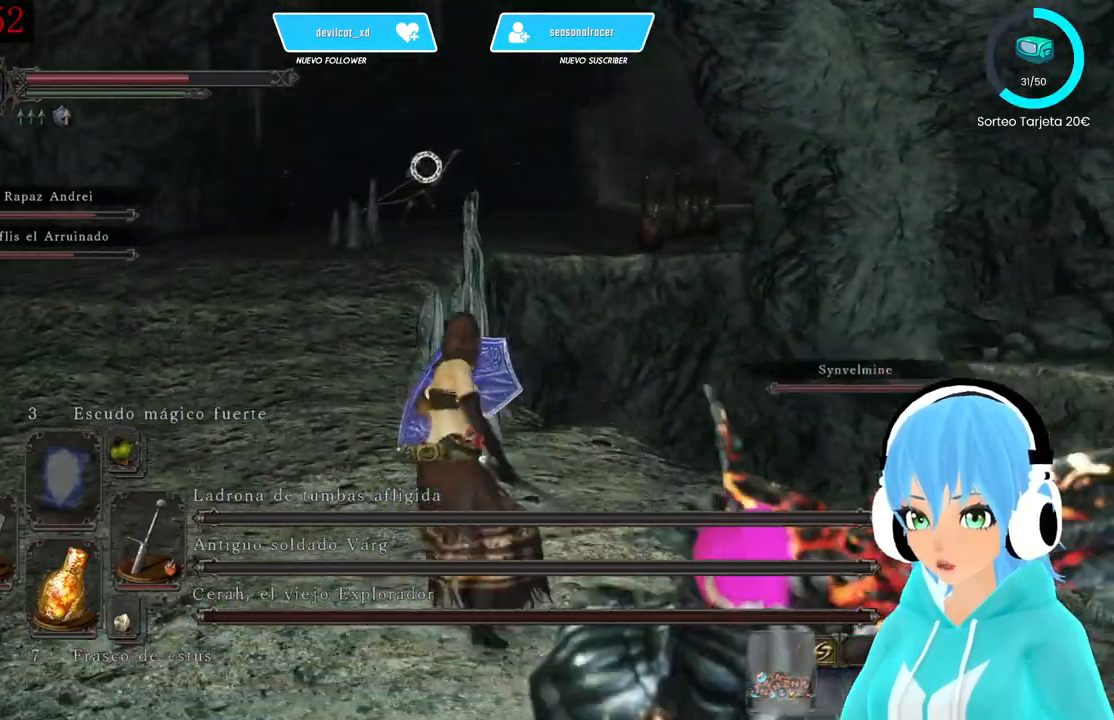
{"buttons": ["L1"], "left_stick": "right", "right_stick": "center", "events": [[417, "left_stick", "right"]]}
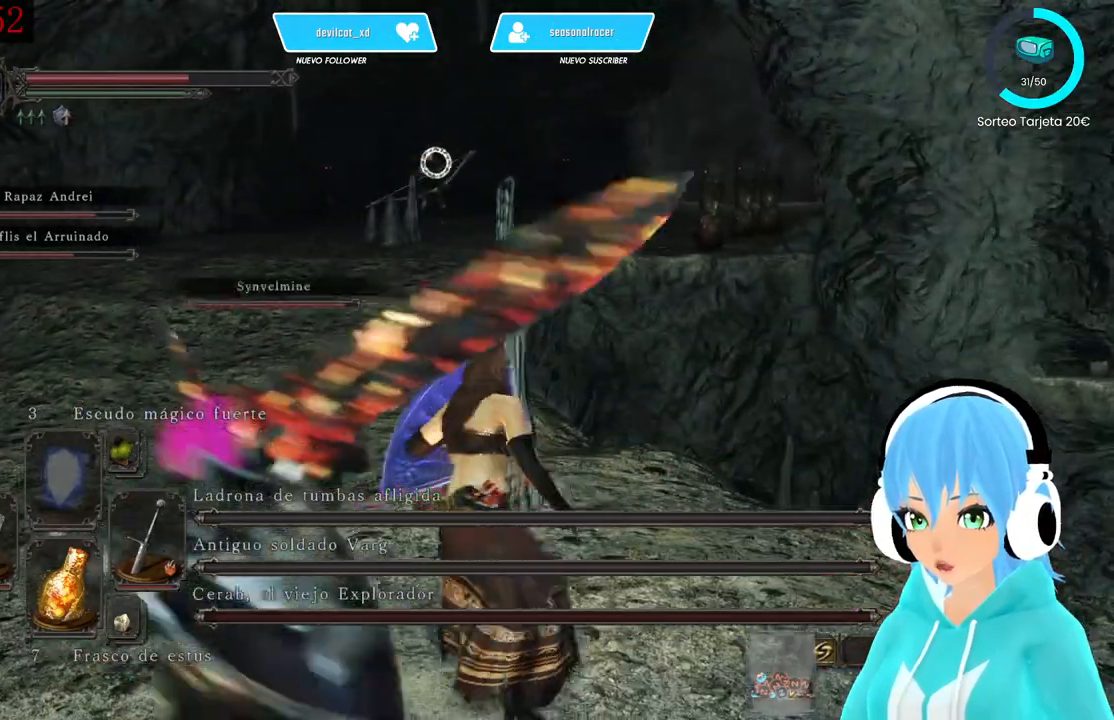
{"buttons": ["L1"], "left_stick": "center", "right_stick": "center", "events": [[83, "left_stick", "center"]]}
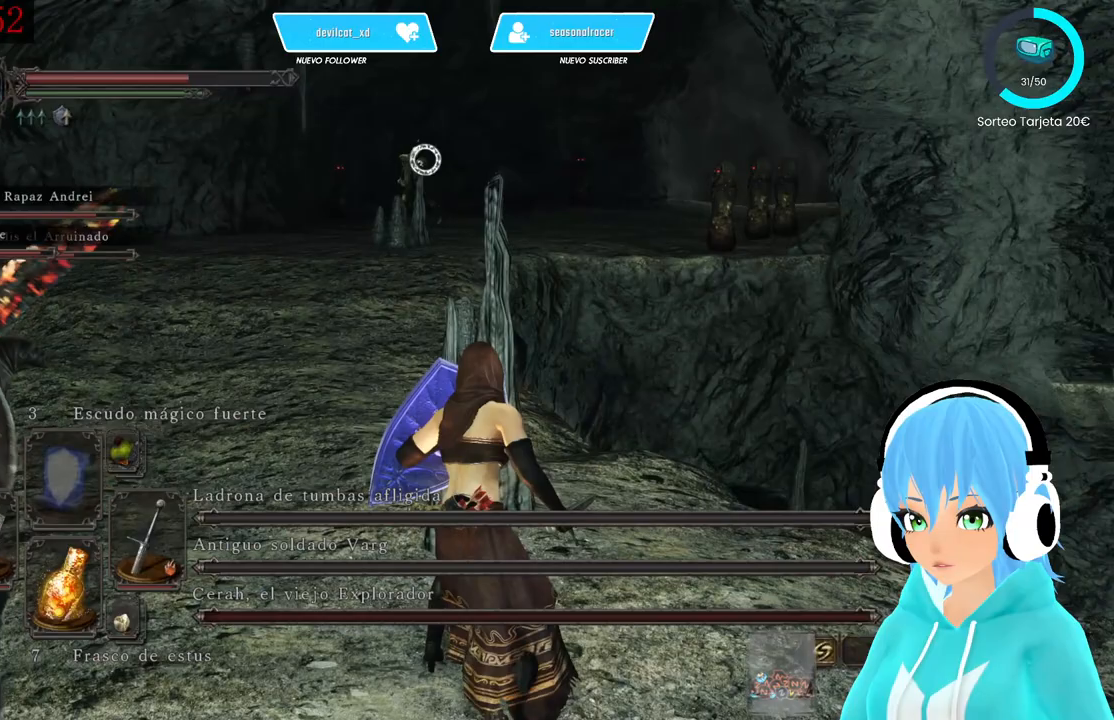
{"buttons": ["L1"], "left_stick": "center", "right_stick": "center", "events": [[83, "left_stick", "up-right"], [333, "left_stick", "center"]]}
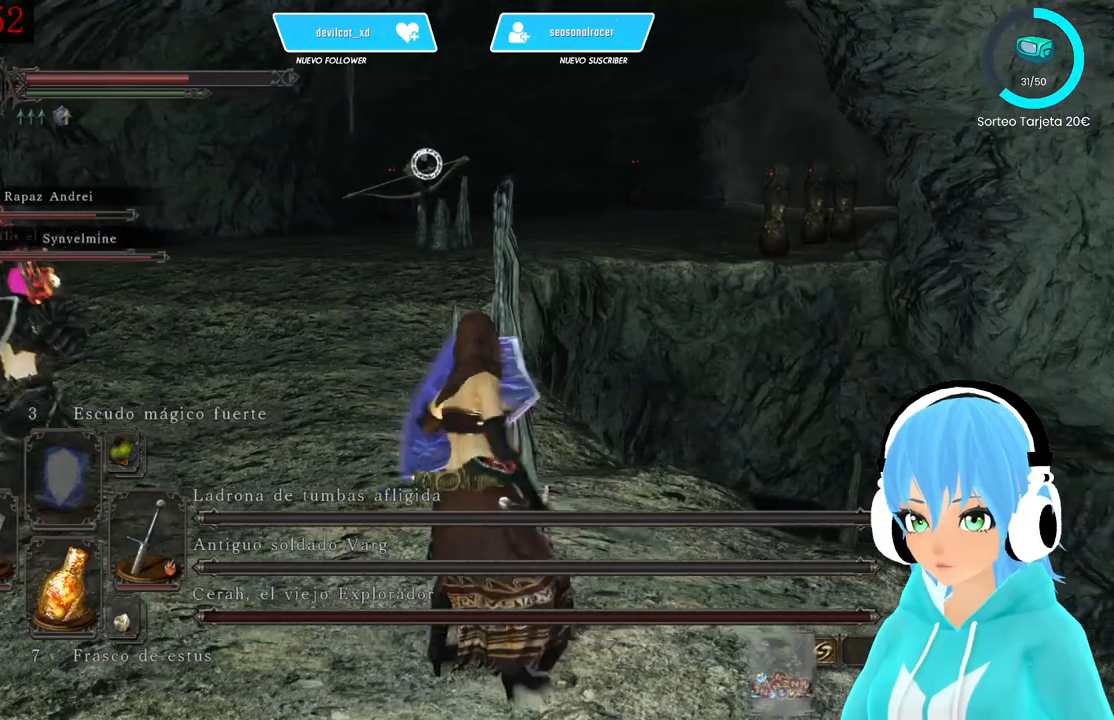
{"buttons": ["L1"], "left_stick": "center", "right_stick": "center", "events": [[167, "left_stick", "up-right"], [333, "left_stick", "center"]]}
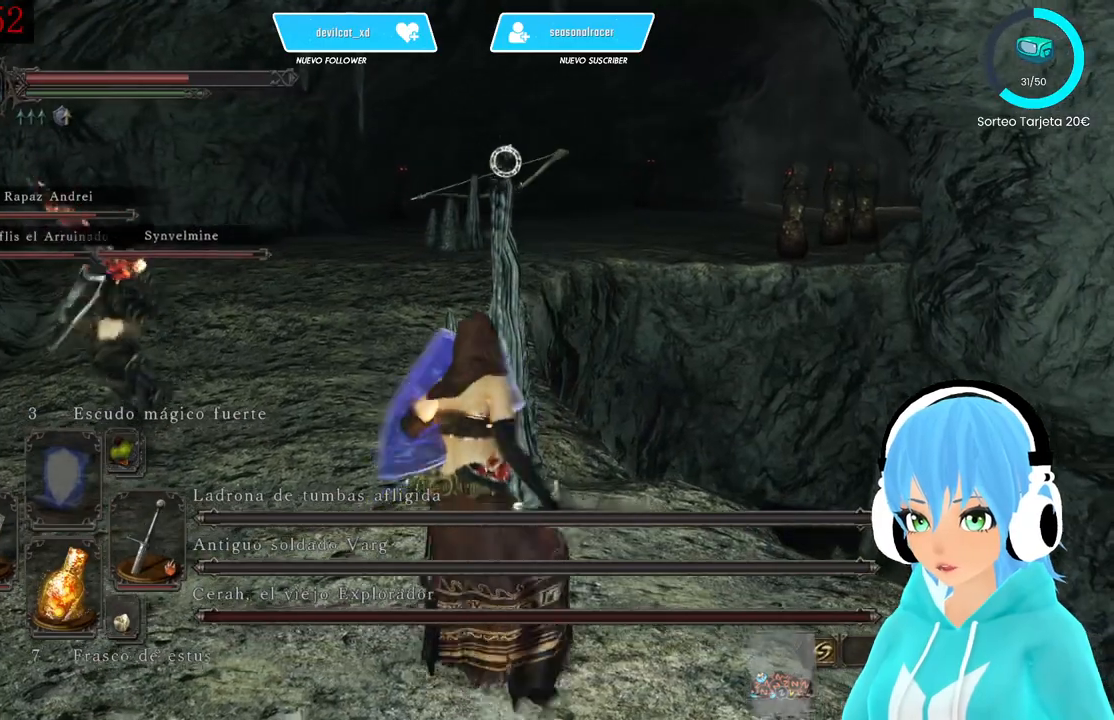
{"buttons": ["L1"], "left_stick": "up-left", "right_stick": "center", "events": [[83, "left_stick", "up-left"]]}
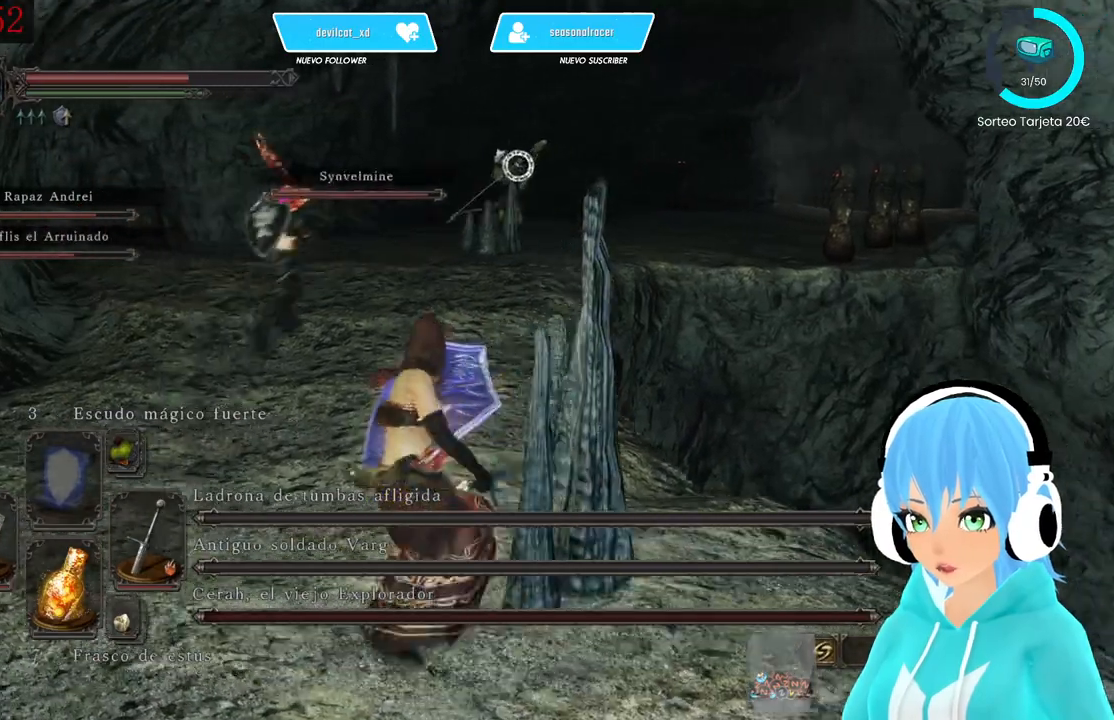
{"buttons": ["L1"], "left_stick": "up-left", "right_stick": "center", "events": []}
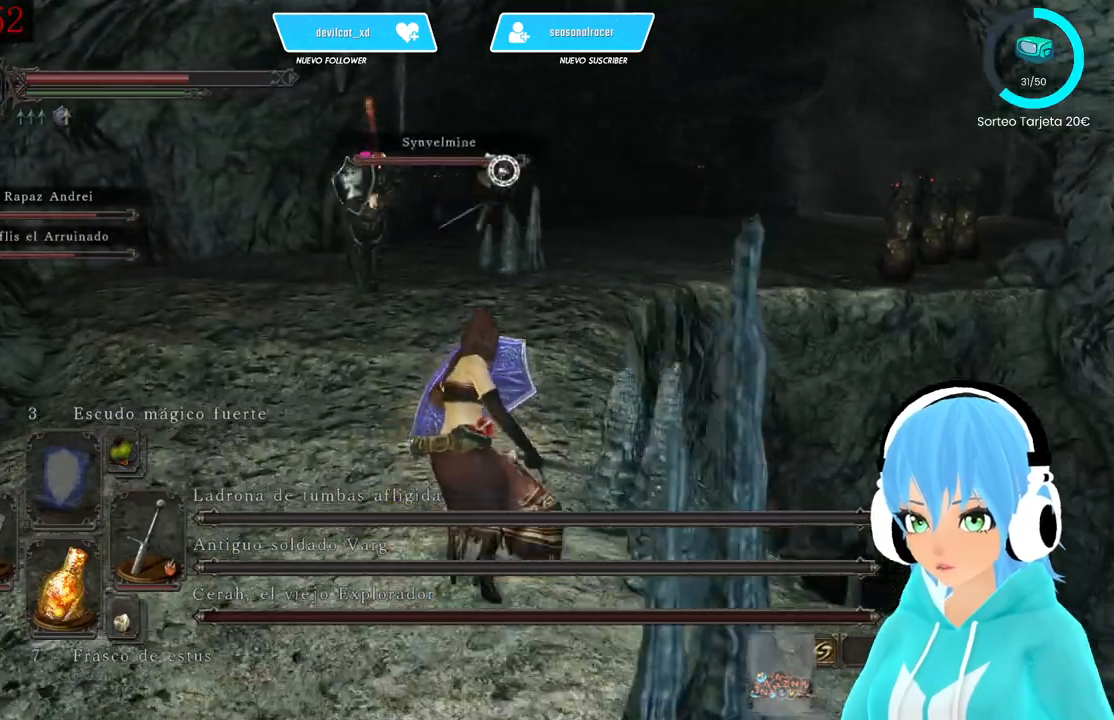
{"buttons": ["L1"], "left_stick": "center", "right_stick": "center", "events": [[83, "left_stick", "up"], [333, "left_stick", "center"]]}
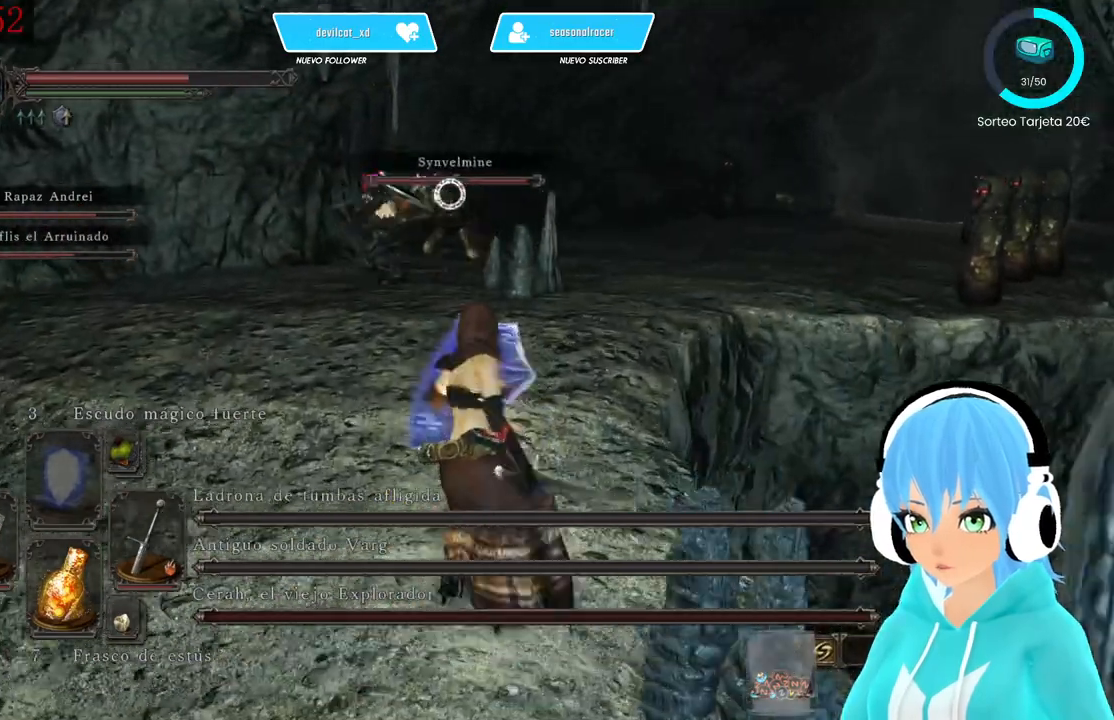
{"buttons": ["L1"], "left_stick": "left", "right_stick": "center", "events": [[167, "left_stick", "left"]]}
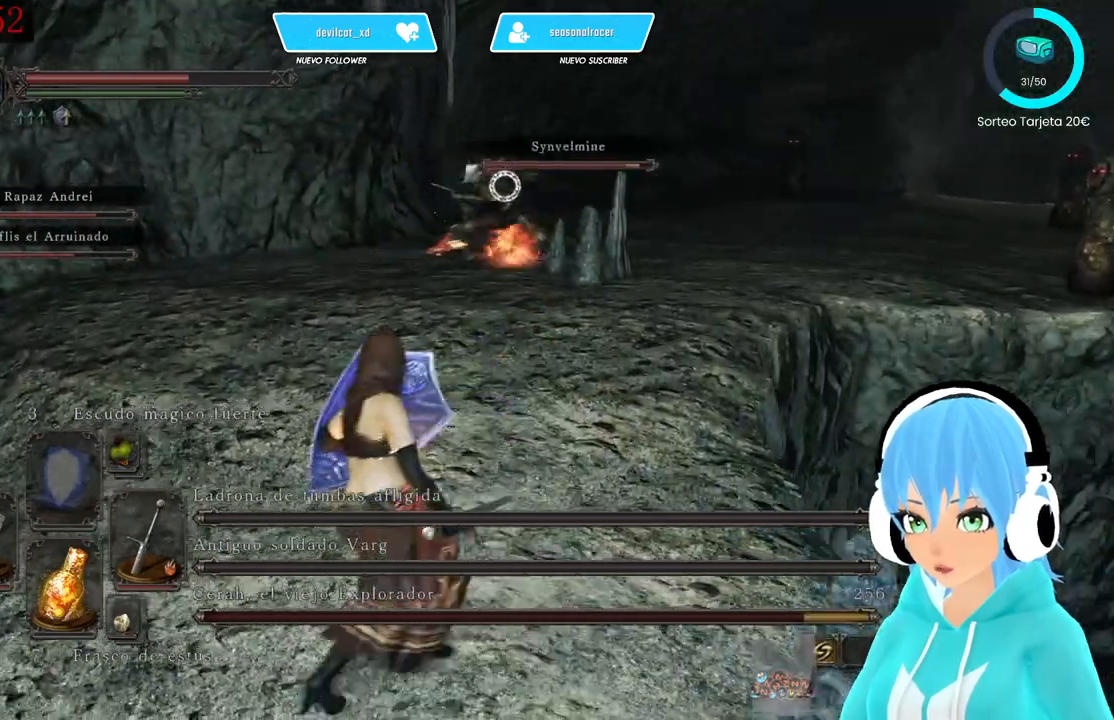
{"buttons": ["L1"], "left_stick": "up", "right_stick": "center", "events": [[167, "left_stick", "up"]]}
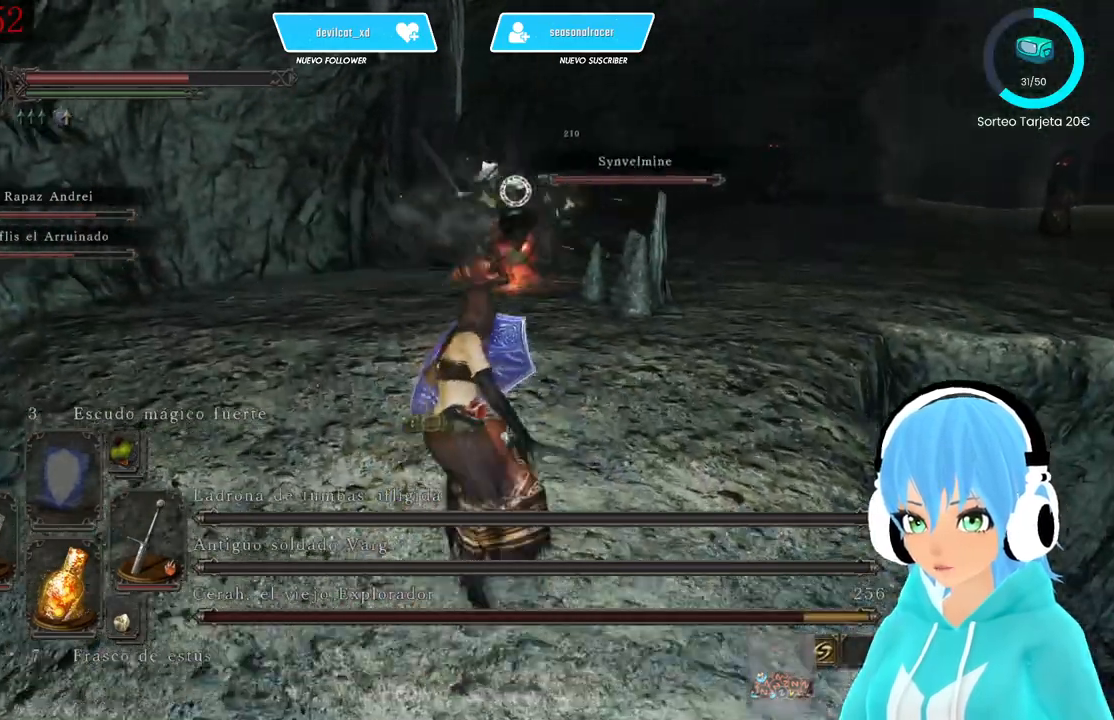
{"buttons": ["L1"], "left_stick": "up-left", "right_stick": "center", "events": [[250, "left_stick", "up-left"]]}
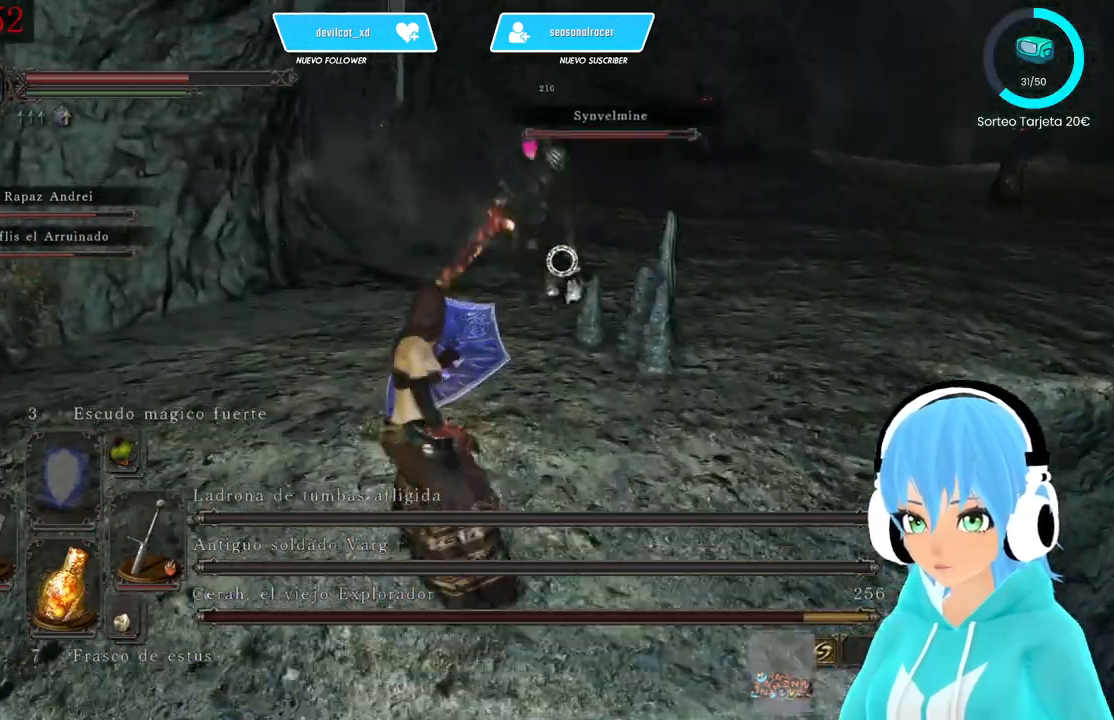
{"buttons": ["L1"], "left_stick": "down-right", "right_stick": "center", "events": [[333, "left_stick", "down-right"]]}
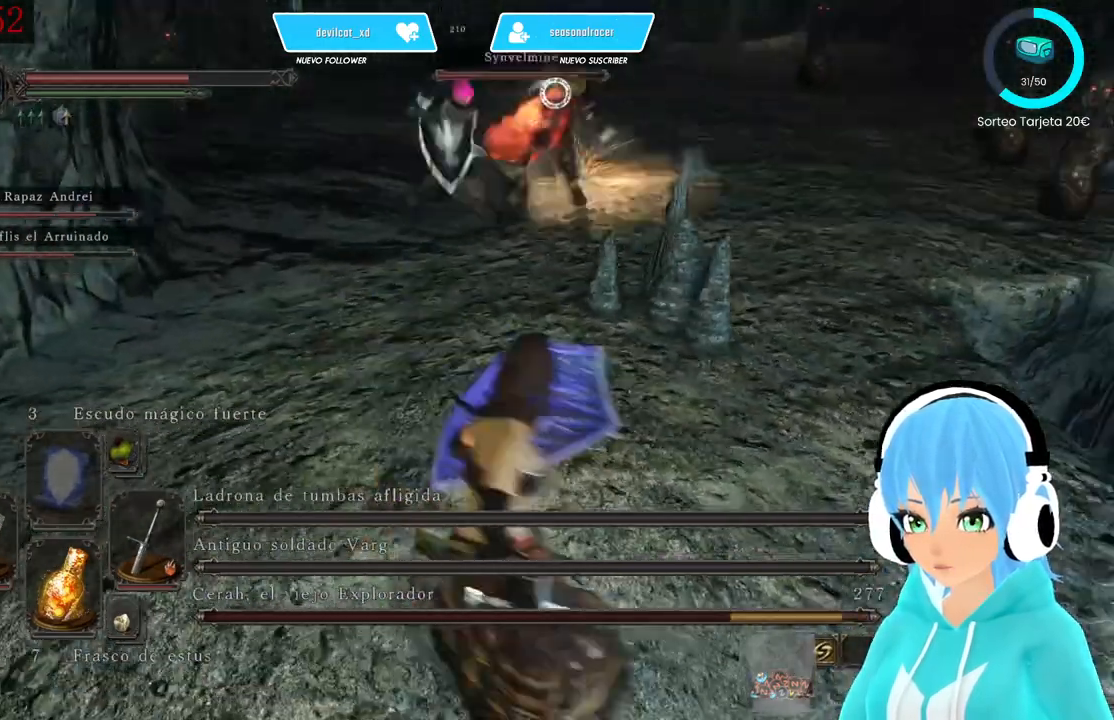
{"buttons": ["L1"], "left_stick": "up-right", "right_stick": "center", "events": [[500, "left_stick", "up-right"]]}
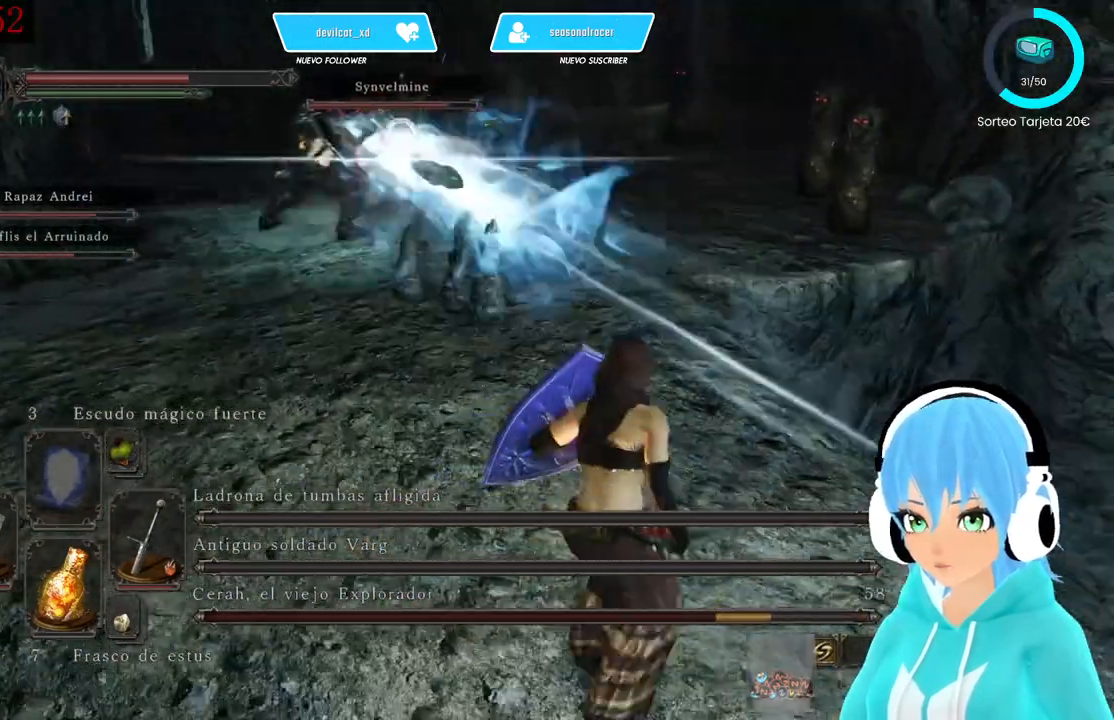
{"buttons": ["L1"], "left_stick": "up-left", "right_stick": "center", "events": [[167, "left_stick", "up"], [333, "left_stick", "up-left"]]}
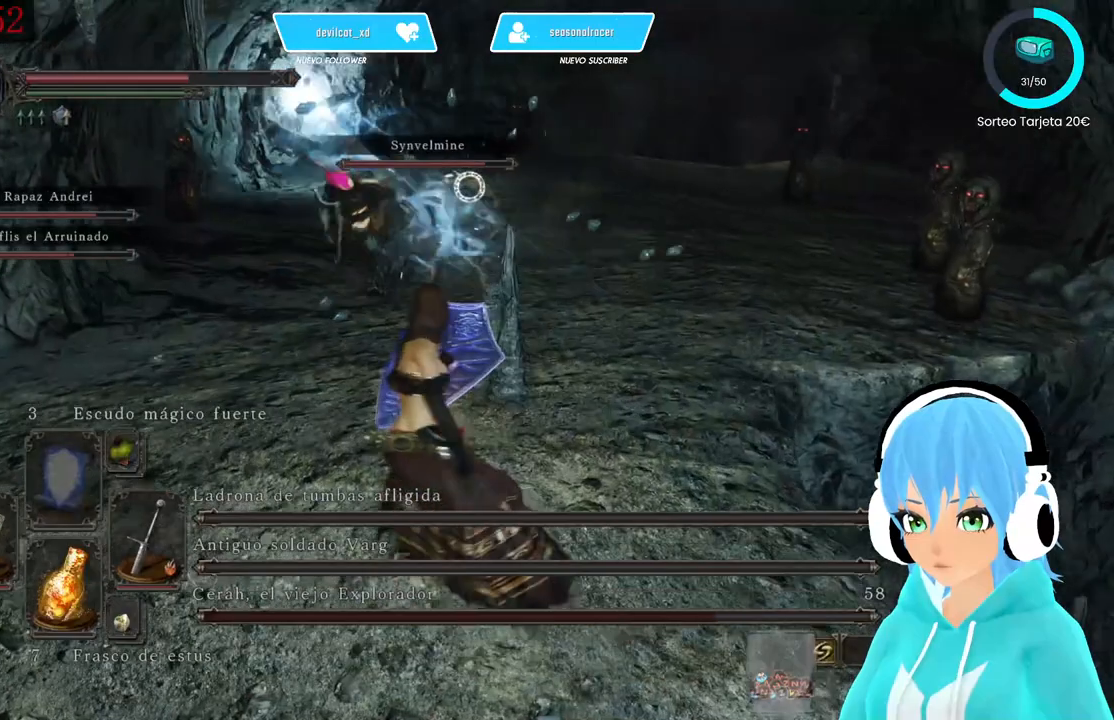
{"buttons": ["L1"], "left_stick": "up-left", "right_stick": "center", "events": []}
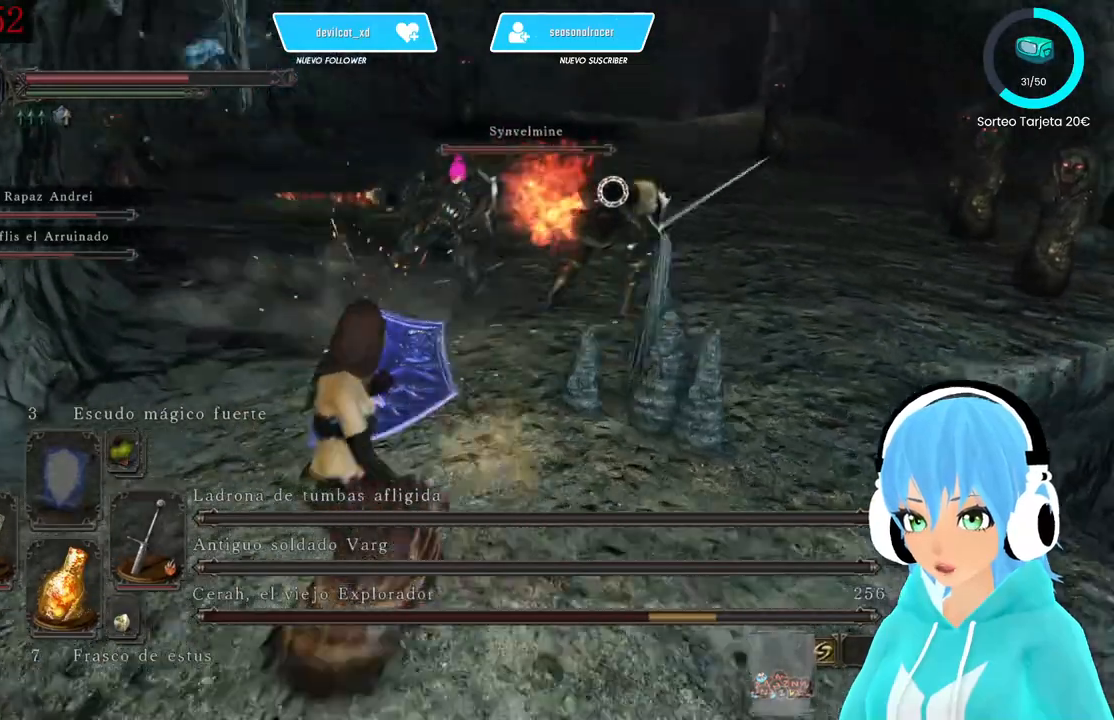
{"buttons": ["L1"], "left_stick": "up-right", "right_stick": "center", "events": [[250, "DPAD_RIGHT", "down"], [333, "DPAD_RIGHT", "up"], [417, "left_stick", "up-right"]]}
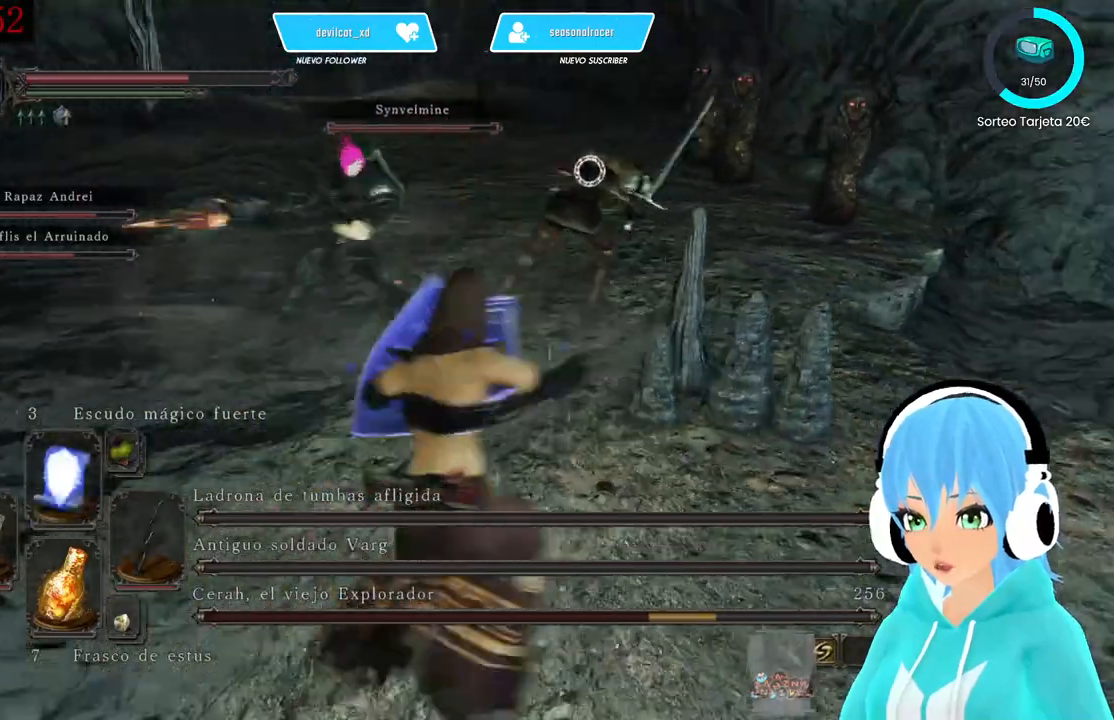
{"buttons": ["L1"], "left_stick": "down-right", "right_stick": "center", "events": [[250, "left_stick", "down-right"]]}
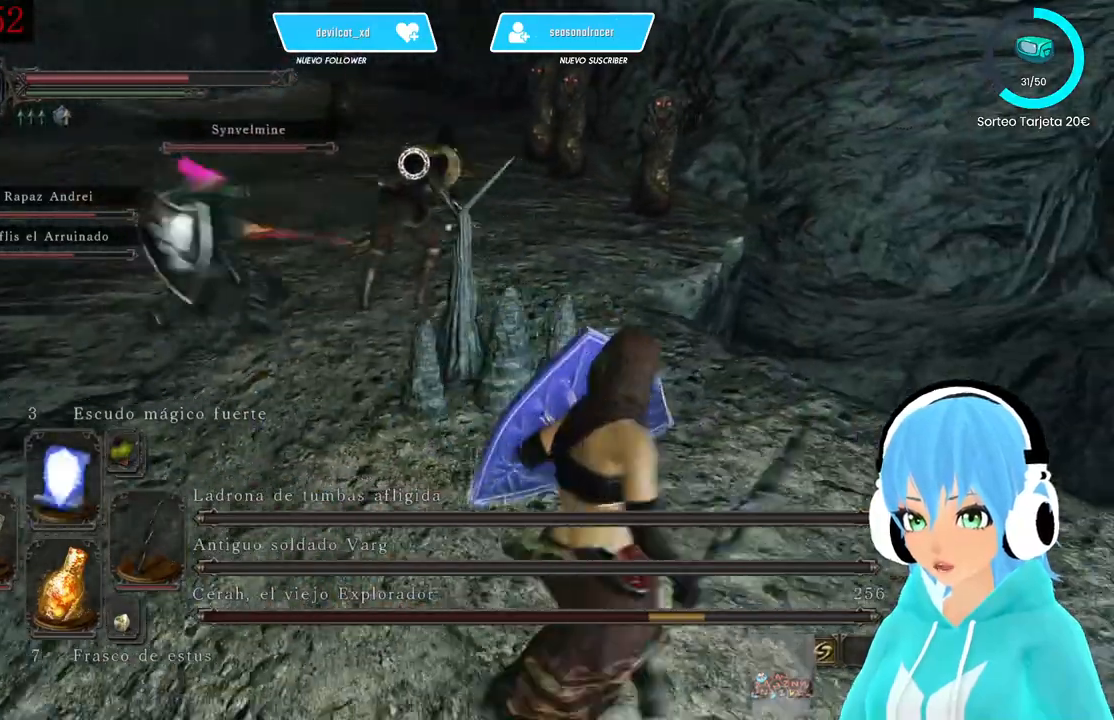
{"buttons": ["L1", "DPAD_RIGHT"], "left_stick": "left", "right_stick": "center", "events": [[83, "left_stick", "up-right"], [250, "left_stick", "up-left"], [500, "DPAD_RIGHT", "down"], [500, "left_stick", "left"]]}